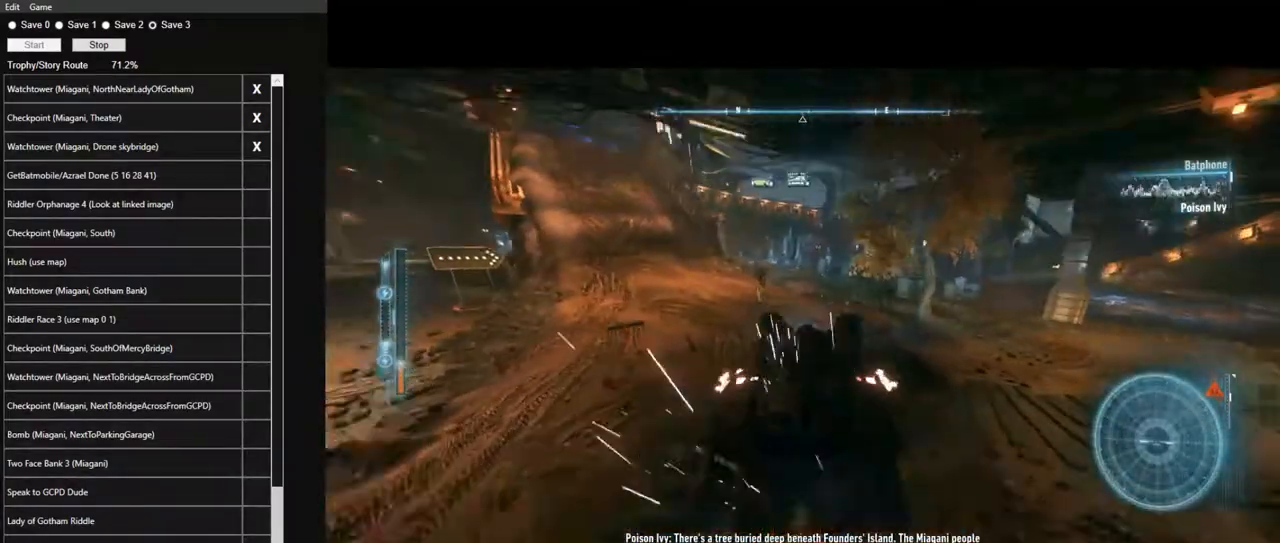
Gameplay with keyboard and mouse; each line is a JSON object with the keys and mouse buttons held at the frame after it. "events" lists presses ("down") and releases ("up") of "1", "2", "3", "4", "5", "a", "alt", "c", "caps_lock", "ctrl", "d", "e", "f", "g", "q", "r", "s", "shift", "space", "t", "tab", "v", "w", "x", "z", "mouse_left", "mouse_wheel" and "mouse_right" between this image and that frame as [ms after this image, input, new state], when the widget could be followed in between. "mouse_left", "mouse_wheel", "mouse_right" = the "left", "wheel", "right" buttons of the "mouse" list. No other keys are recorded. "wheel" means that the mouse wheel is clicked or scrolled. "mouse_move" is the direction in which the mouse moves at that frame (one of eight, or "still"), when it could be read.
{"keys": ["w"], "mouse": ["left"], "mouse_move": "still", "events": [[17, "d", "up"], [17, "mouse_left", "down"], [150, "mouse_left", "up"], [250, "mouse_left", "down"], [334, "mouse_left", "up"], [434, "mouse_left", "down"]]}
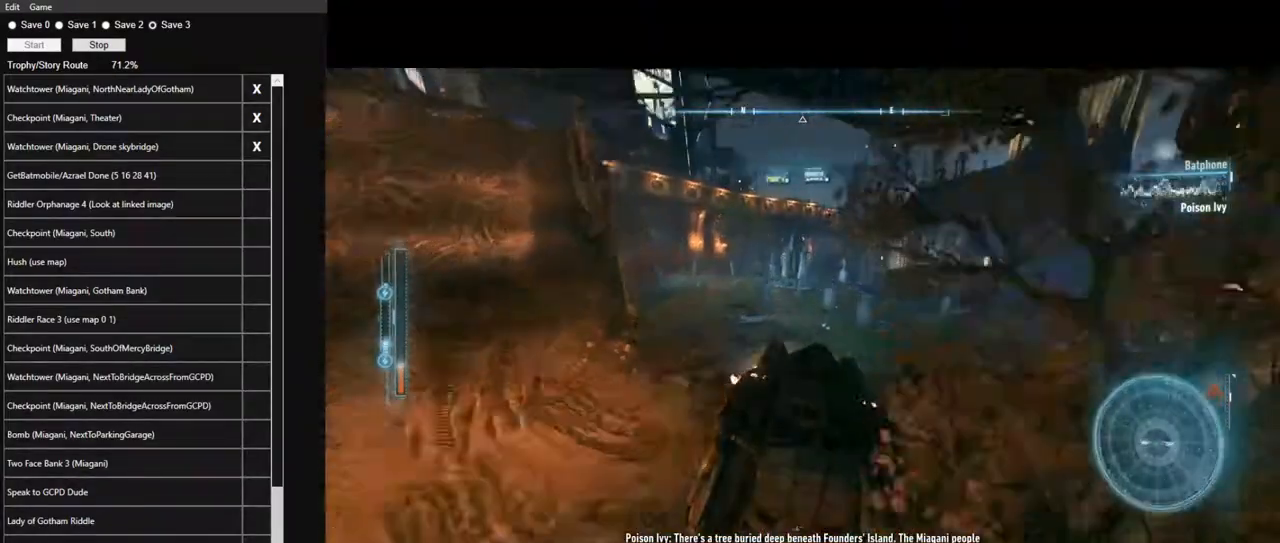
{"keys": ["w"], "mouse": [], "mouse_move": "still", "events": [[84, "mouse_left", "up"], [167, "mouse_left", "down"], [267, "mouse_left", "up"], [350, "mouse_left", "down"], [500, "mouse_left", "up"]]}
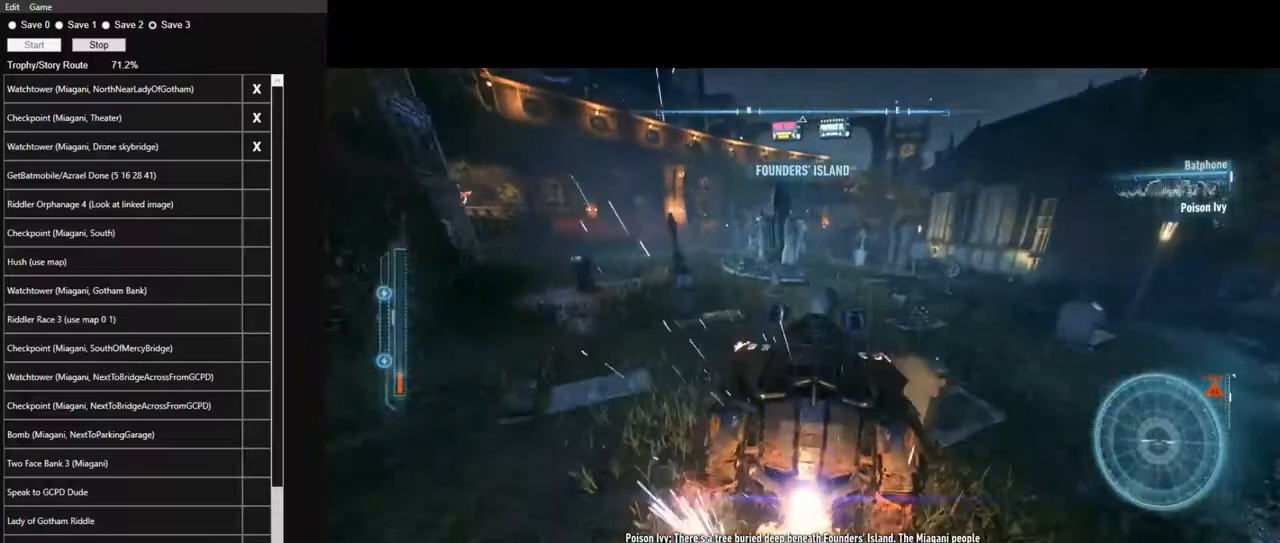
{"keys": ["a", "w"], "mouse": ["right"], "mouse_move": "right", "events": [[184, "mouse_right", "down"], [234, "d", "down"], [417, "a", "down"], [417, "d", "up"]]}
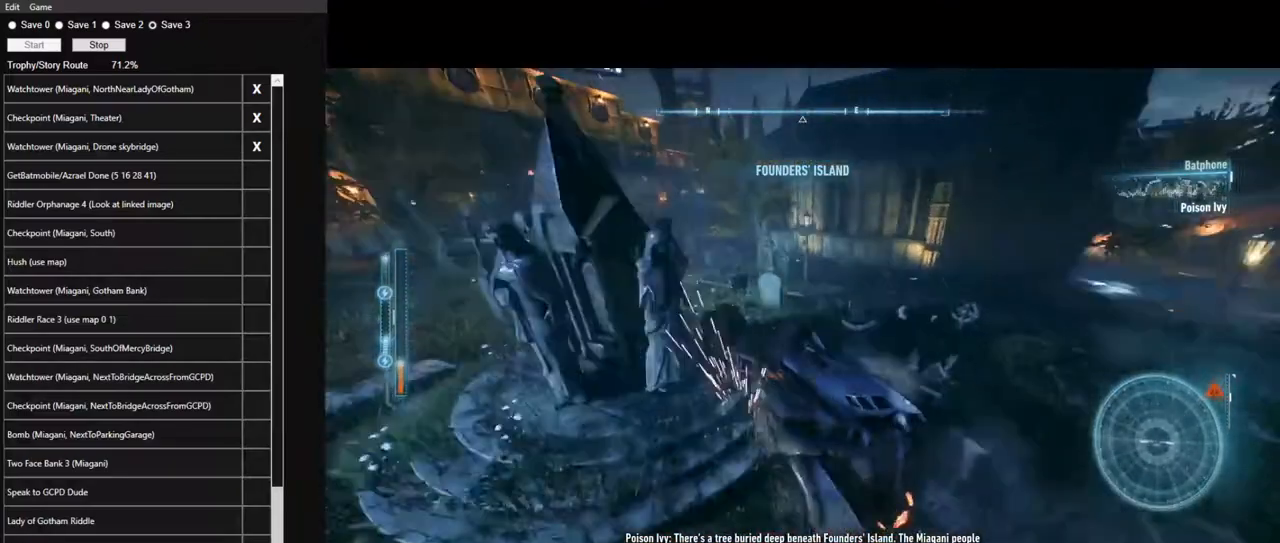
{"keys": ["s"], "mouse": ["right"], "mouse_move": "still", "events": [[150, "w", "up"], [384, "s", "down"], [434, "a", "up"]]}
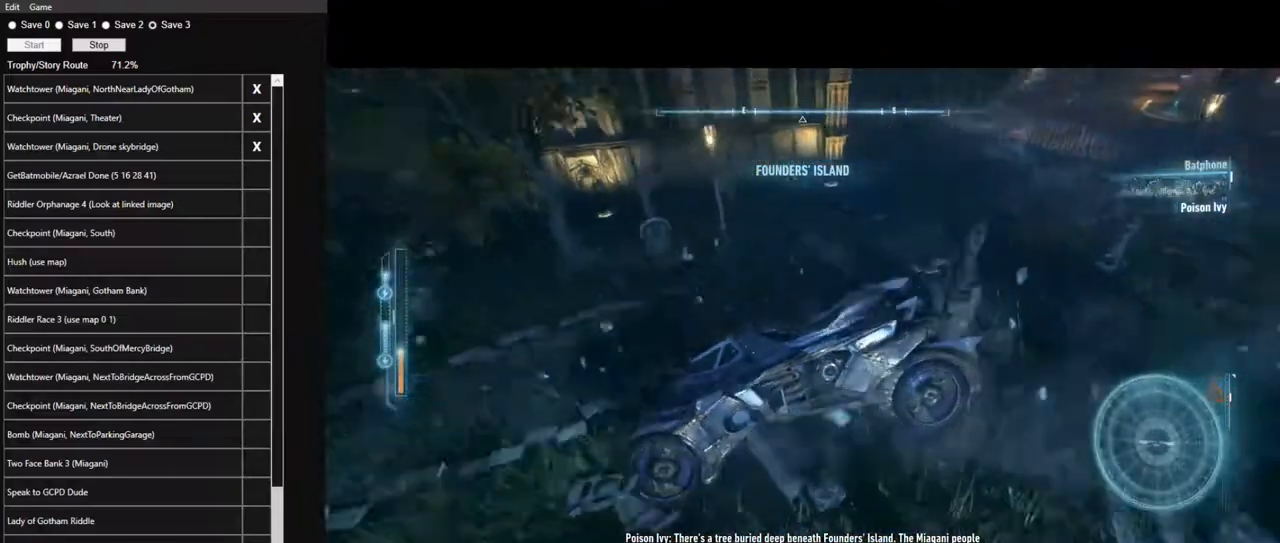
{"keys": ["d"], "mouse": ["right"], "mouse_move": "right", "events": [[117, "d", "down"], [167, "s", "up"], [217, "mouse_right", "up"], [317, "mouse_right", "down"]]}
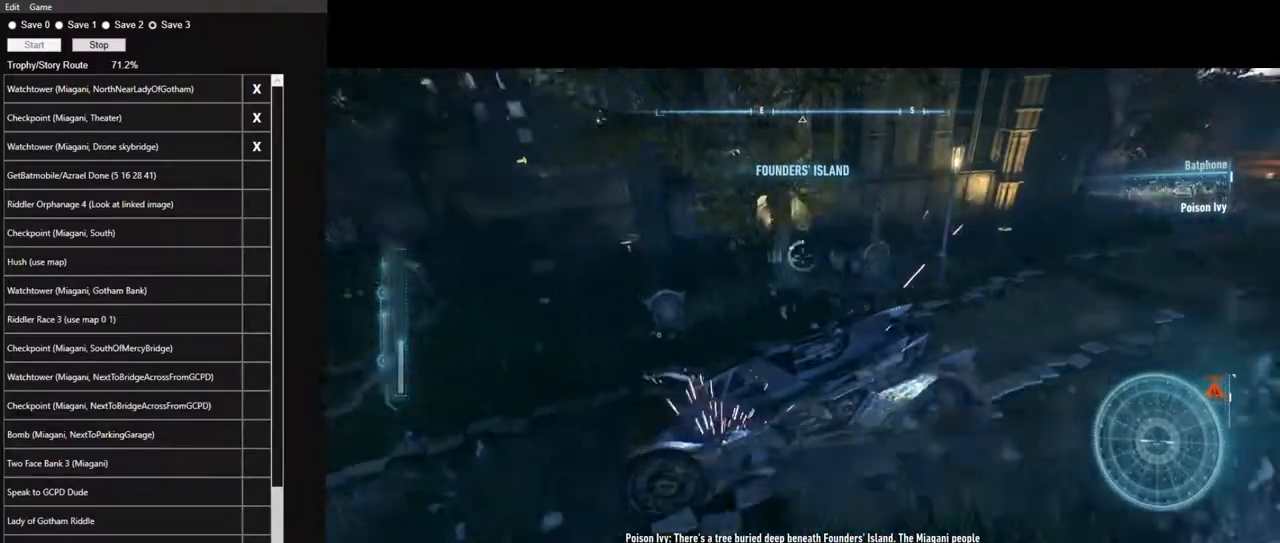
{"keys": ["w"], "mouse": ["right"], "mouse_move": "still", "events": [[284, "w", "down"], [467, "d", "up"]]}
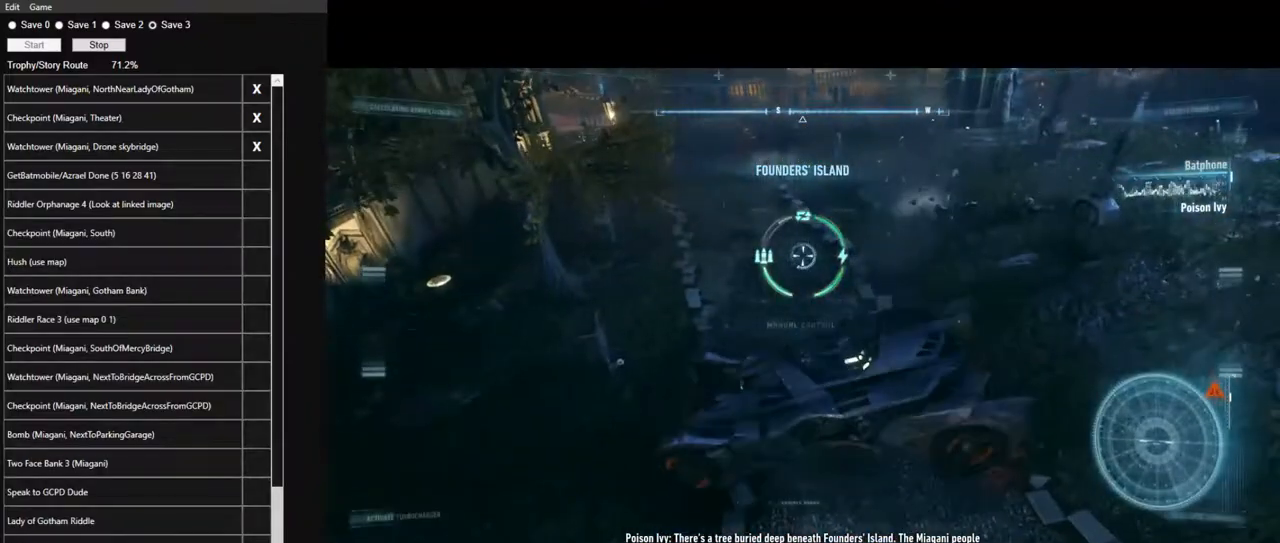
{"keys": ["w"], "mouse": ["right"], "events": [[67, "space", "down"], [200, "space", "up"]]}
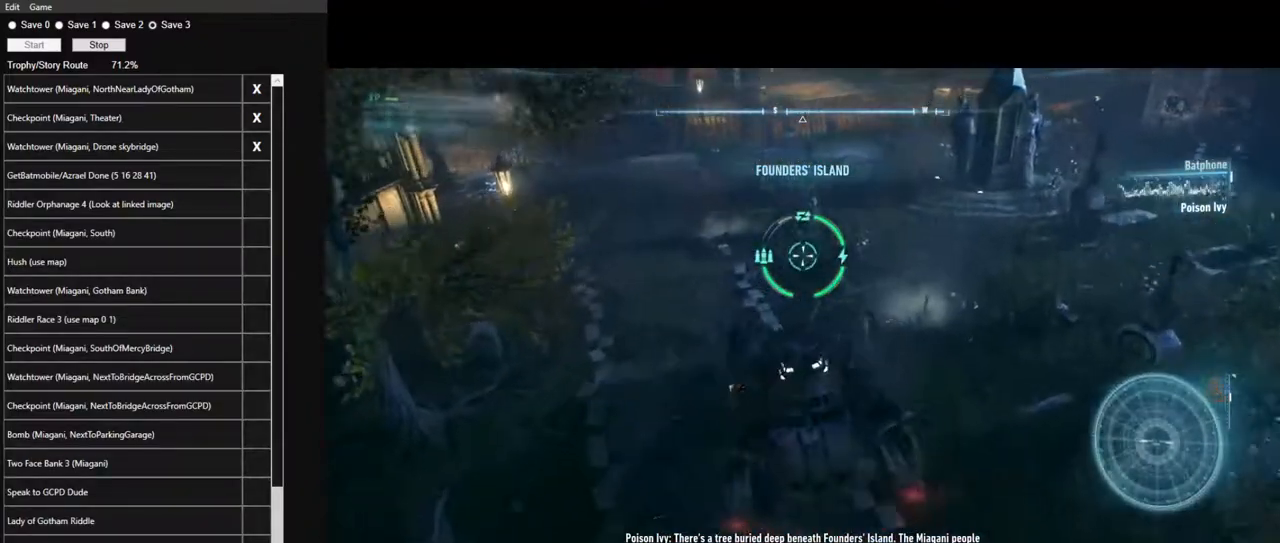
{"keys": ["d", "w"], "mouse": ["right"], "mouse_move": "still", "events": [[34, "space", "down"], [167, "space", "up"], [317, "space", "down"], [400, "space", "up"], [500, "d", "down"]]}
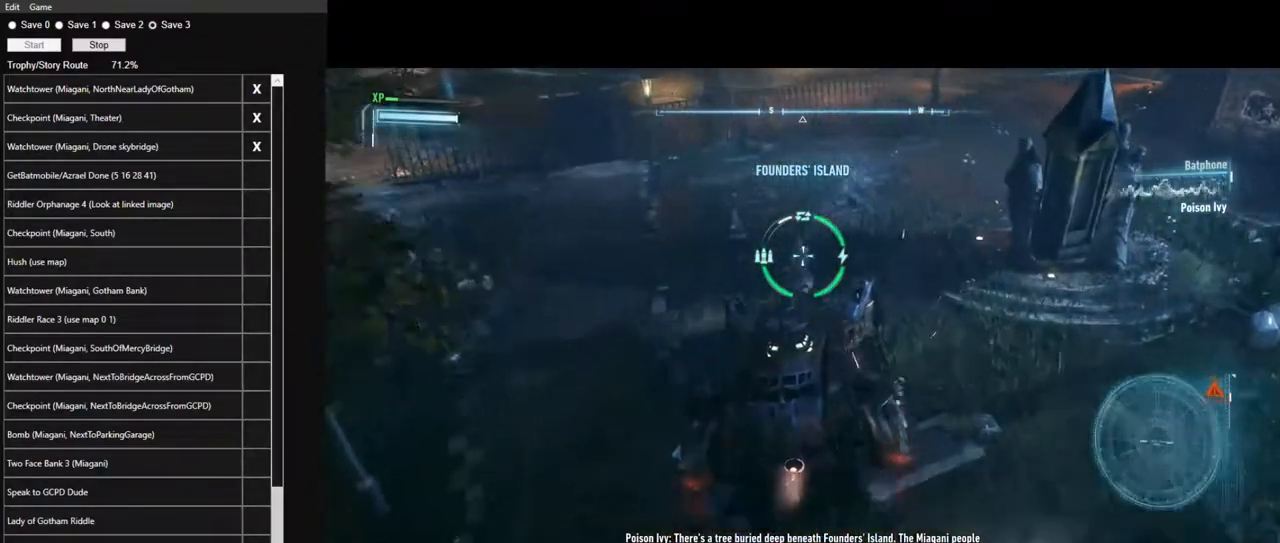
{"keys": [], "mouse": ["right"], "mouse_move": "still", "events": [[417, "d", "up"], [467, "w", "up"]]}
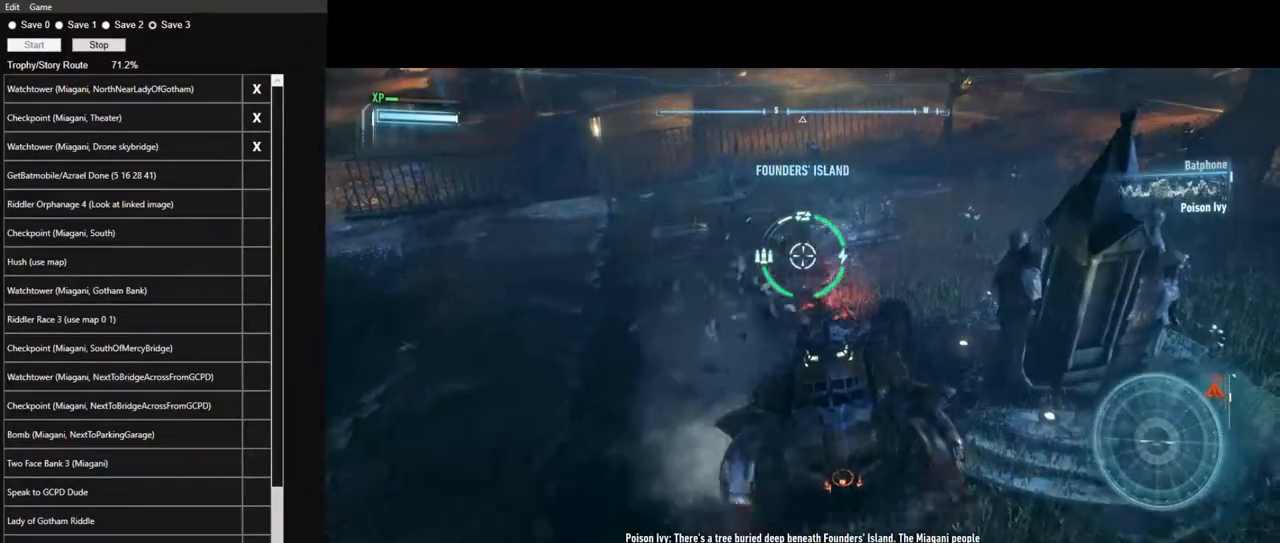
{"keys": [], "mouse": ["right"], "mouse_move": "still", "events": [[250, "s", "down"], [384, "s", "up"]]}
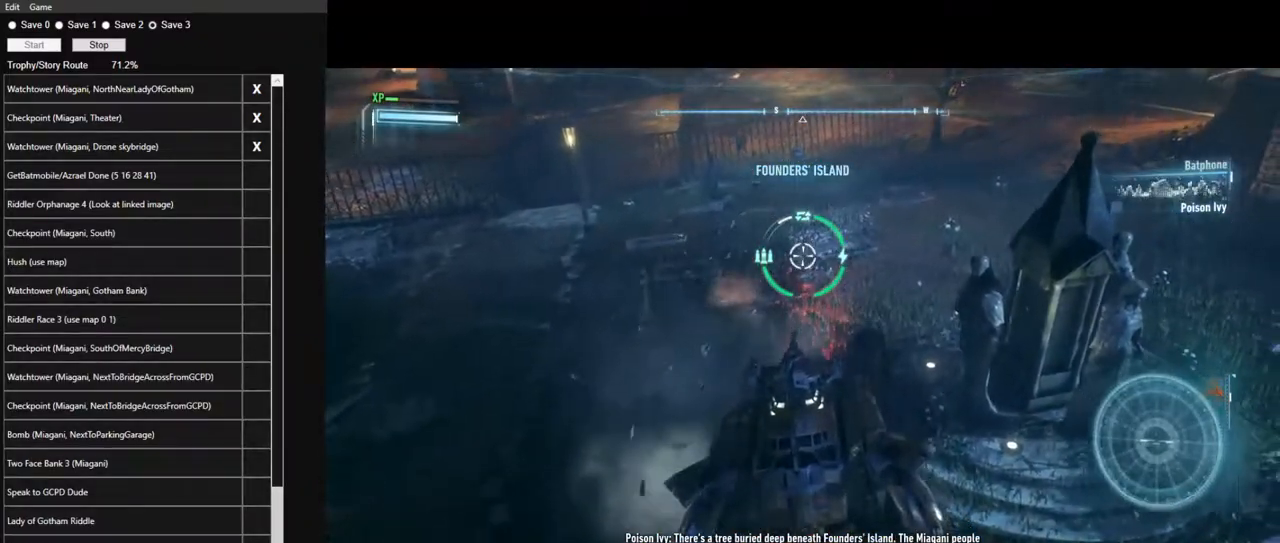
{"keys": ["w"], "mouse": ["right"], "mouse_move": "still", "events": [[450, "w", "down"]]}
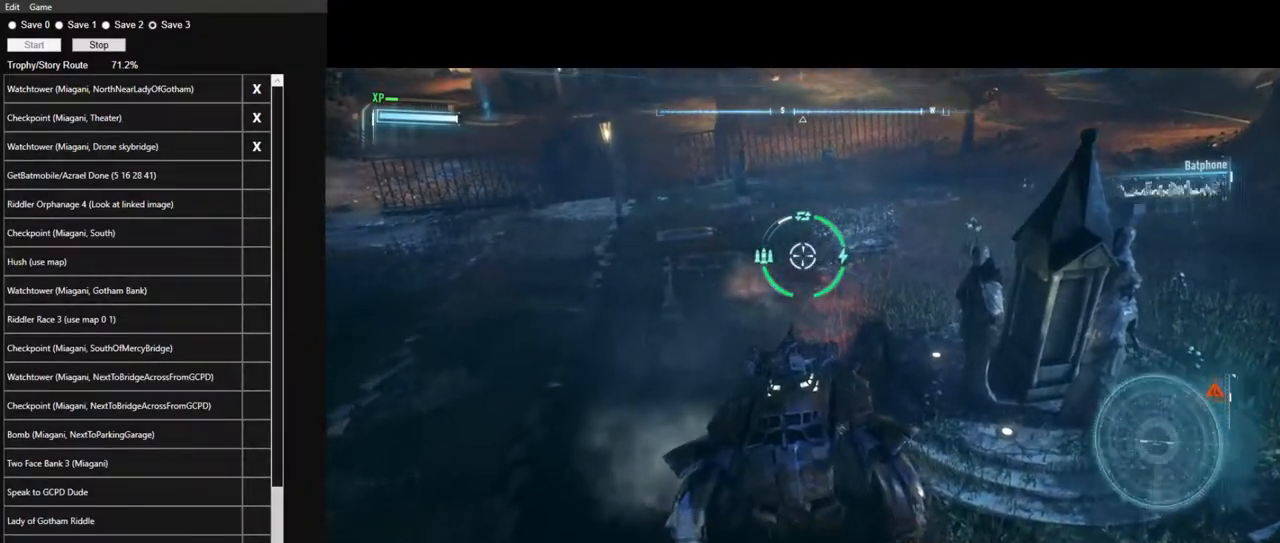
{"keys": [], "mouse": ["right"], "mouse_move": "still", "events": [[50, "w", "up"]]}
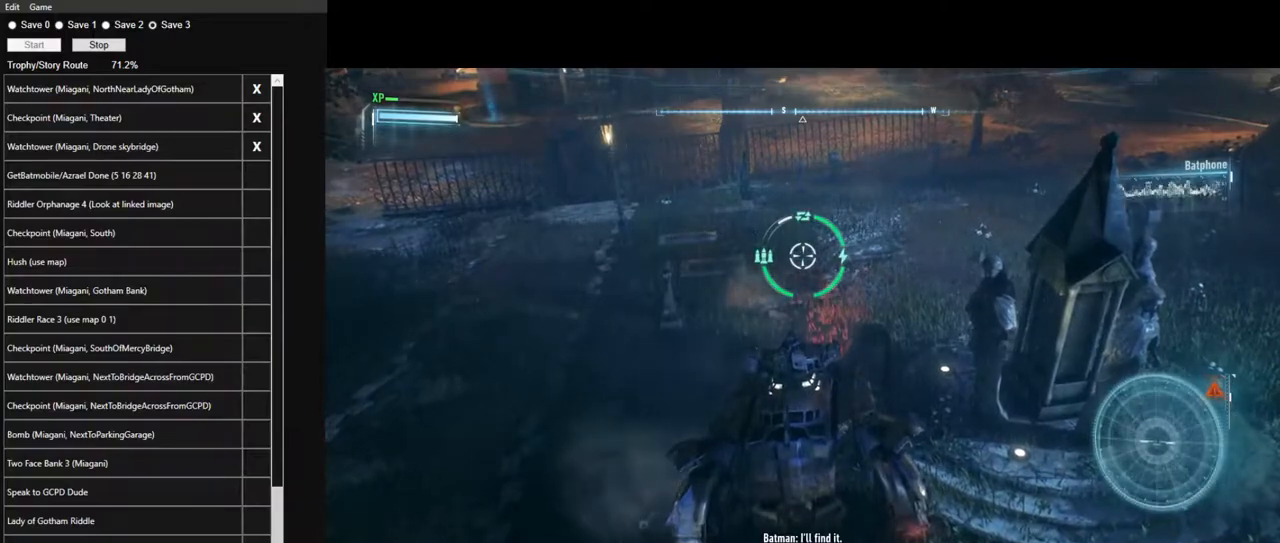
{"keys": [], "mouse": ["right"], "mouse_move": "still", "events": []}
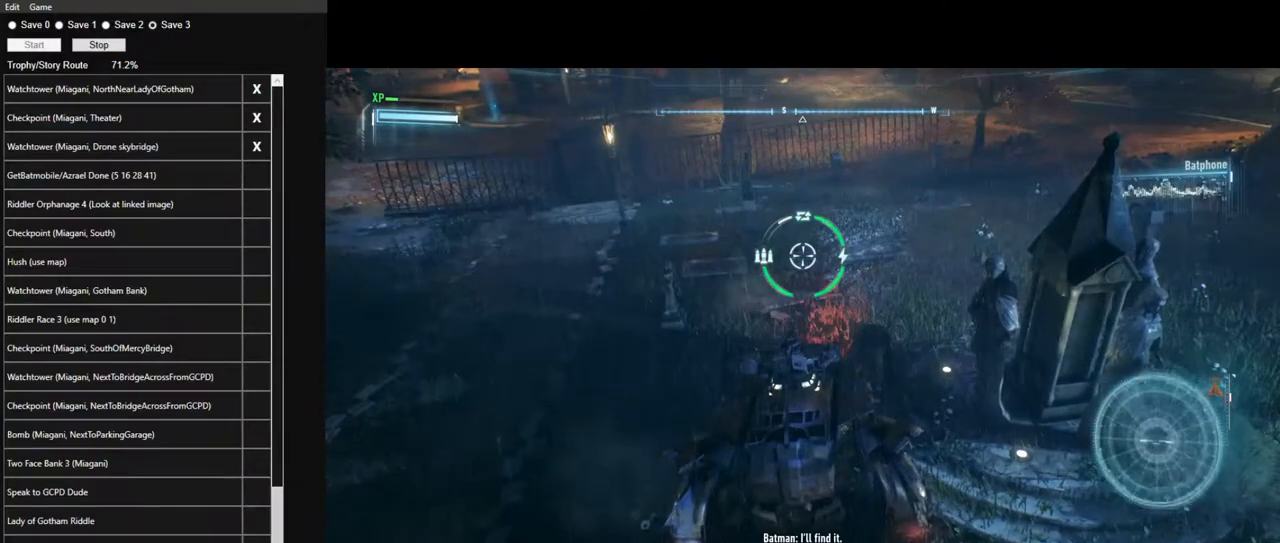
{"keys": [], "mouse": ["right"], "mouse_move": "still", "events": []}
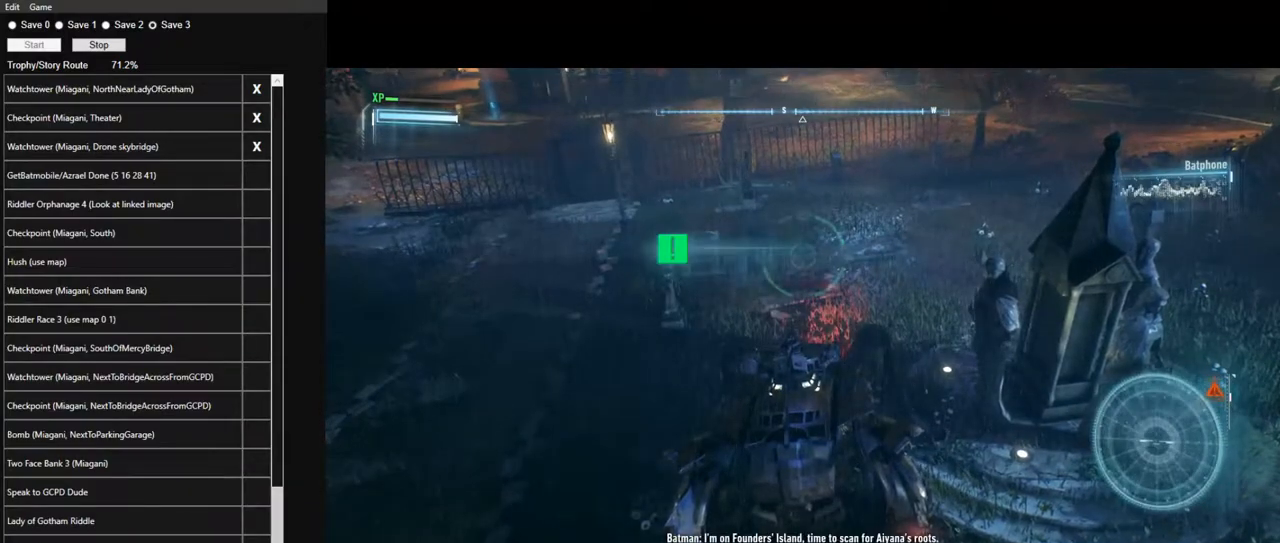
{"keys": [], "mouse": ["right"], "mouse_move": "still", "events": []}
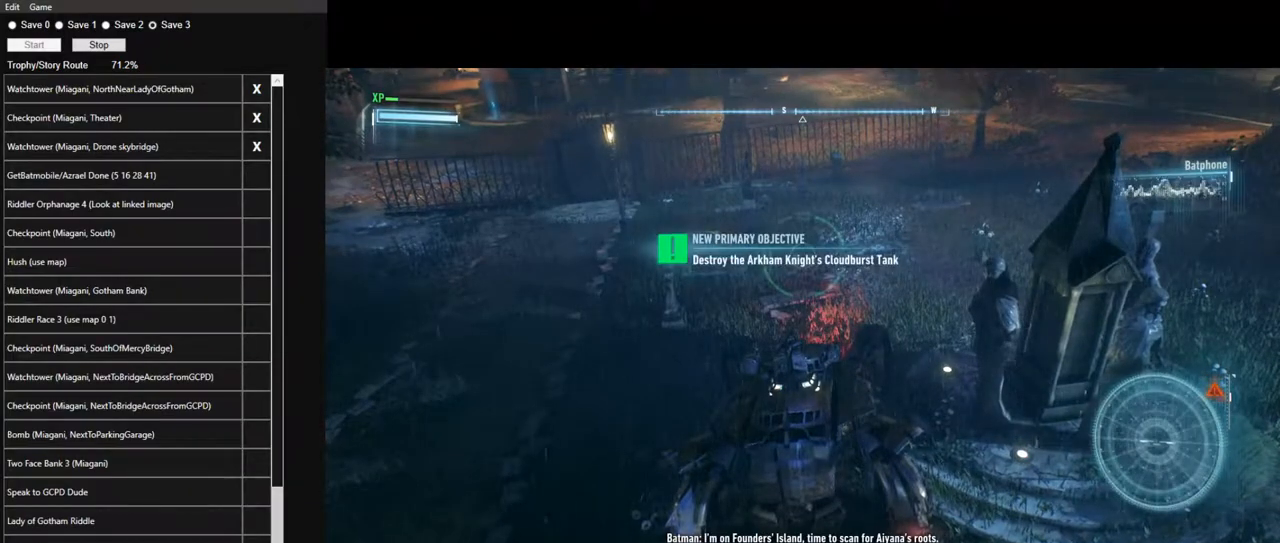
{"keys": [], "mouse": ["right"], "mouse_move": "still", "events": []}
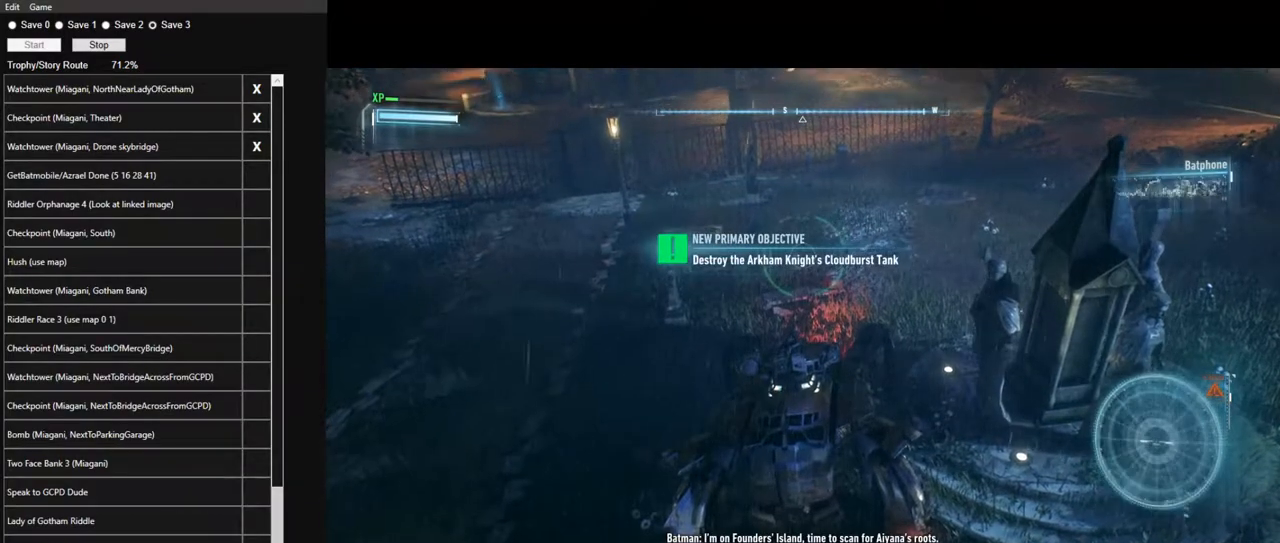
{"keys": [], "mouse": ["right"], "mouse_move": "still", "events": []}
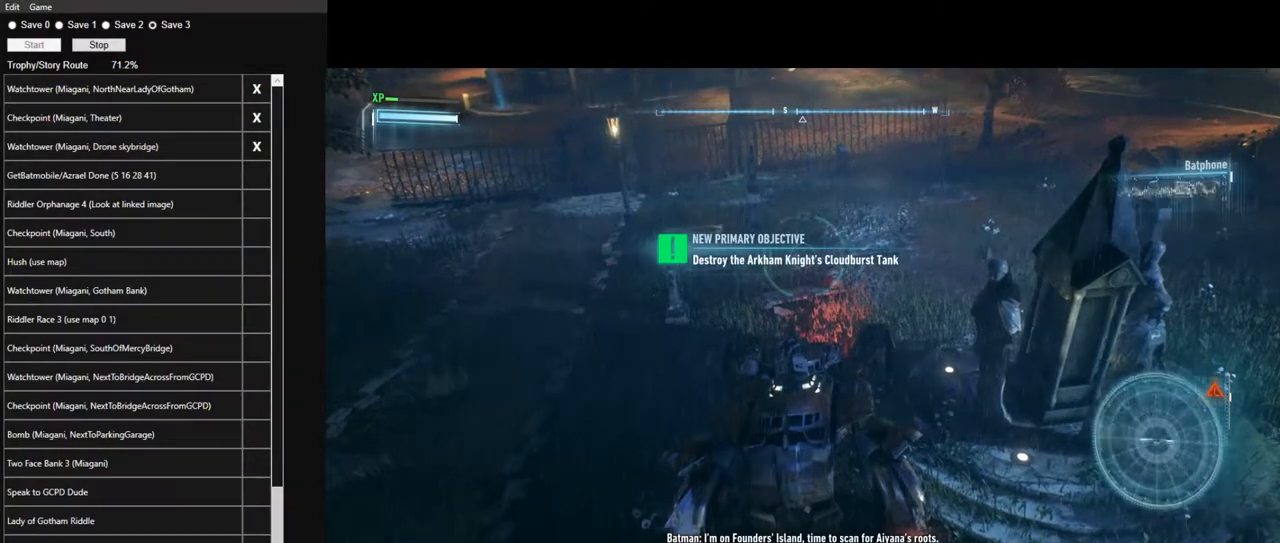
{"keys": [], "mouse": ["right"], "mouse_move": "still", "events": []}
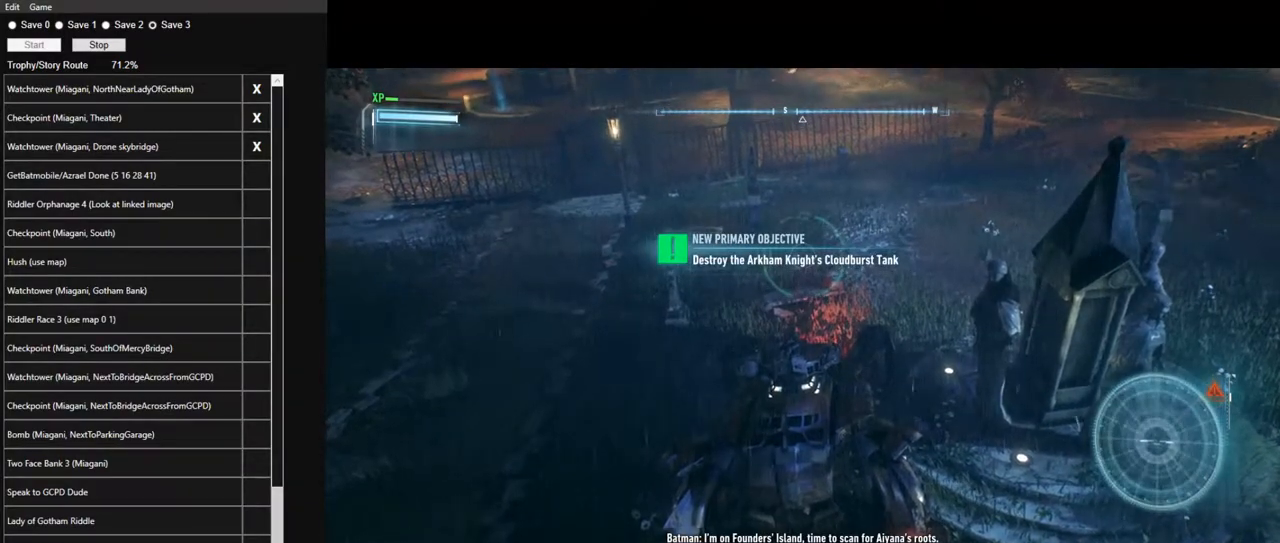
{"keys": [], "mouse": ["right"], "mouse_move": "still", "events": []}
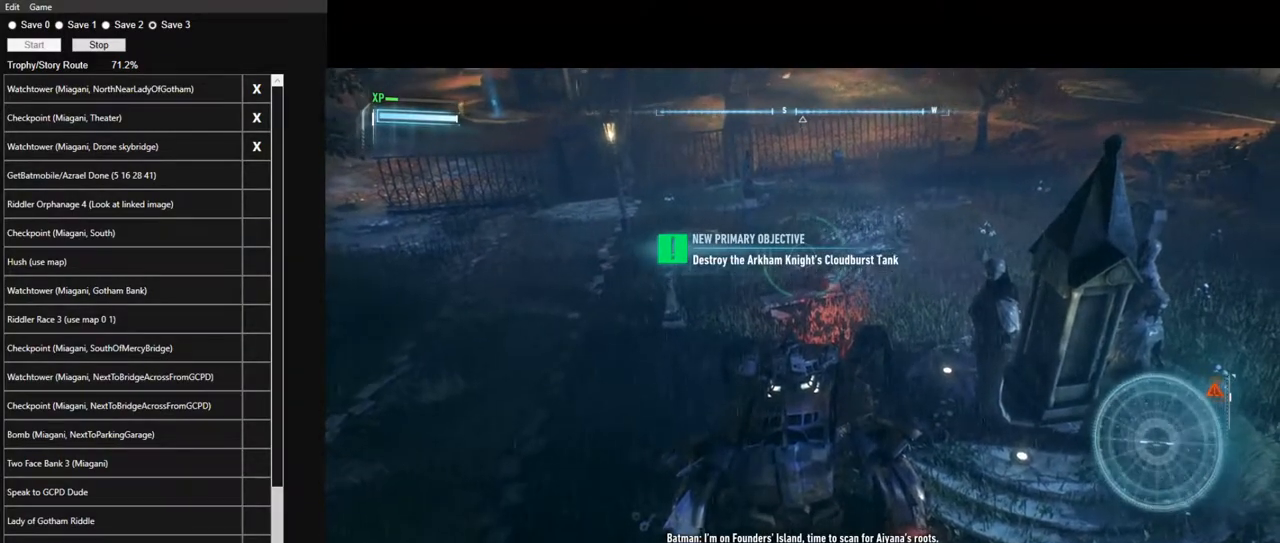
{"keys": [], "mouse": ["right"], "mouse_move": "still", "events": []}
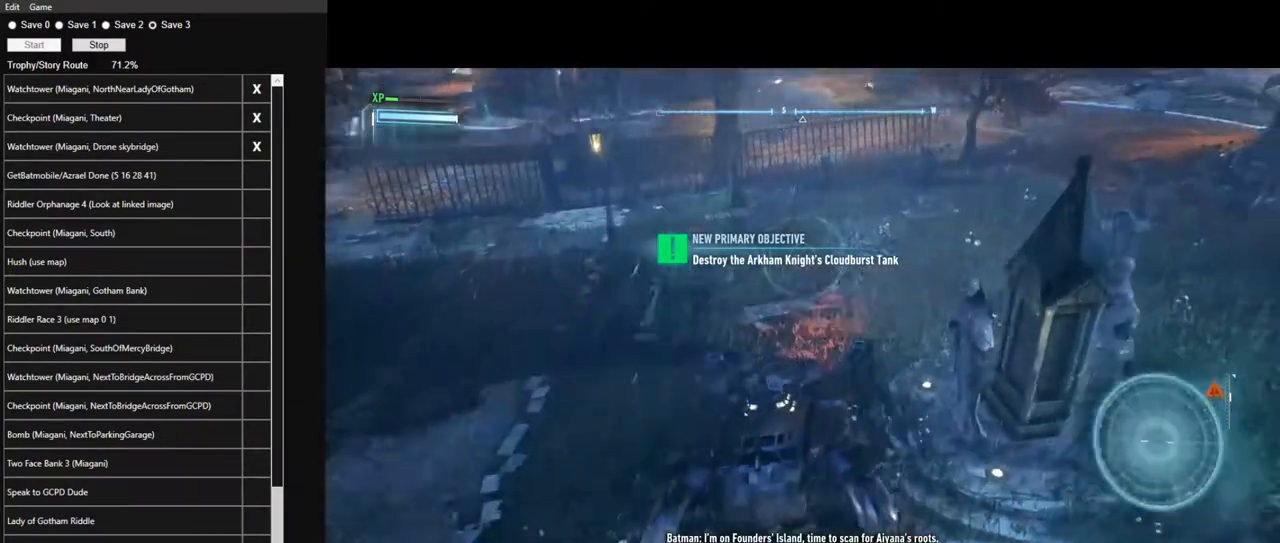
{"keys": ["w"], "mouse": ["right"], "mouse_move": "still", "events": [[334, "w", "down"]]}
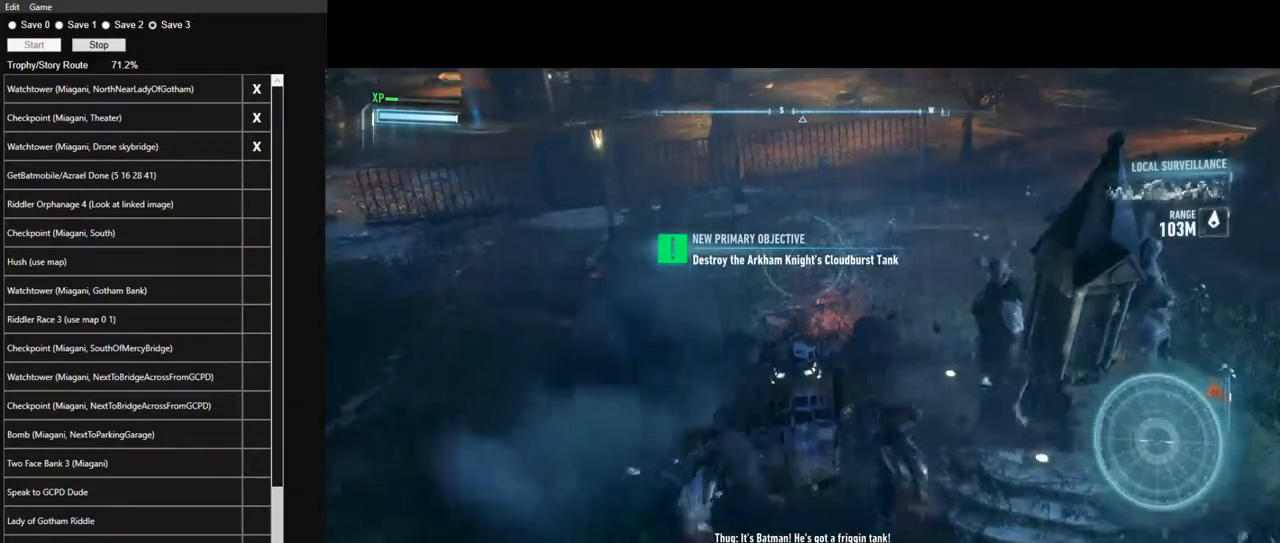
{"keys": ["d", "w"], "mouse": [], "mouse_move": "right", "events": [[250, "mouse_right", "up"], [384, "d", "down"]]}
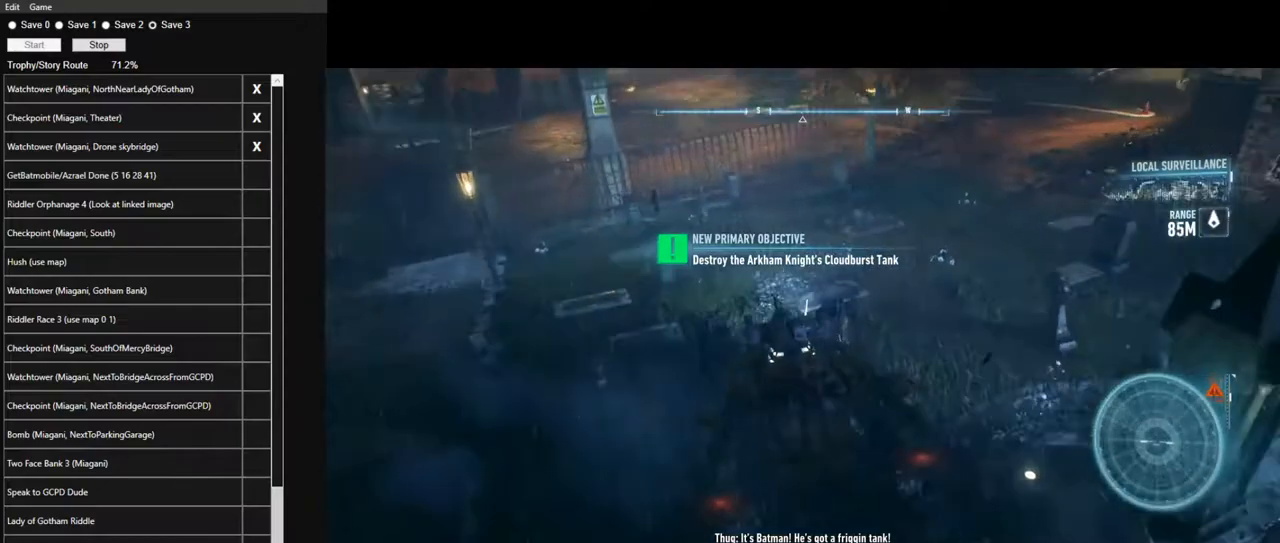
{"keys": ["w"], "mouse": [], "mouse_move": "still", "events": [[217, "d", "up"]]}
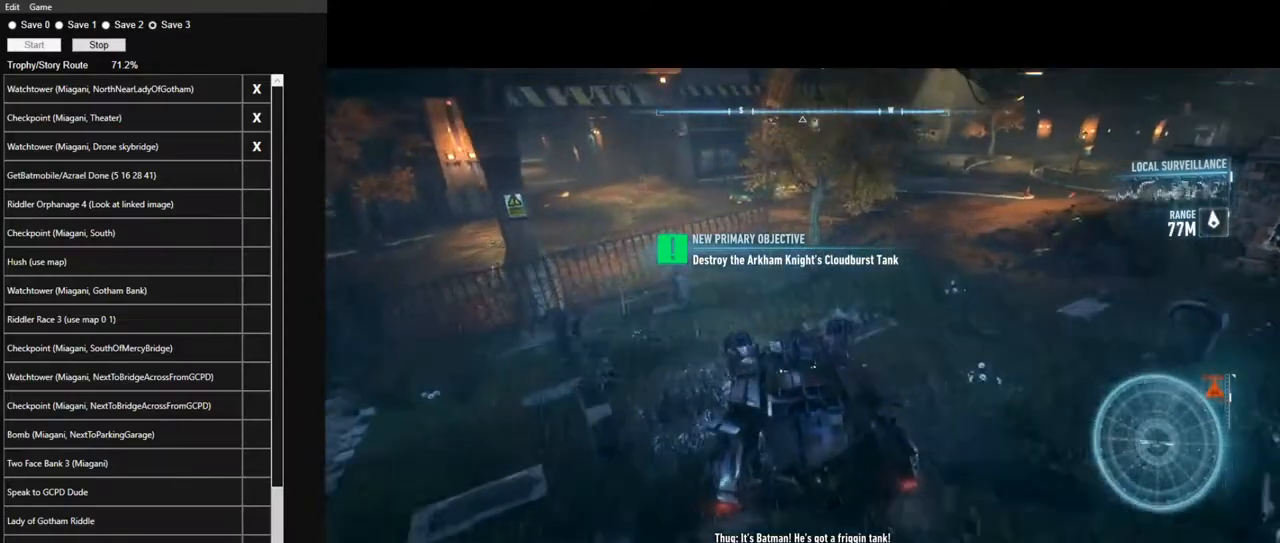
{"keys": ["d", "w"], "mouse": [], "mouse_move": "still", "events": [[100, "d", "down"], [184, "d", "up"], [467, "d", "down"]]}
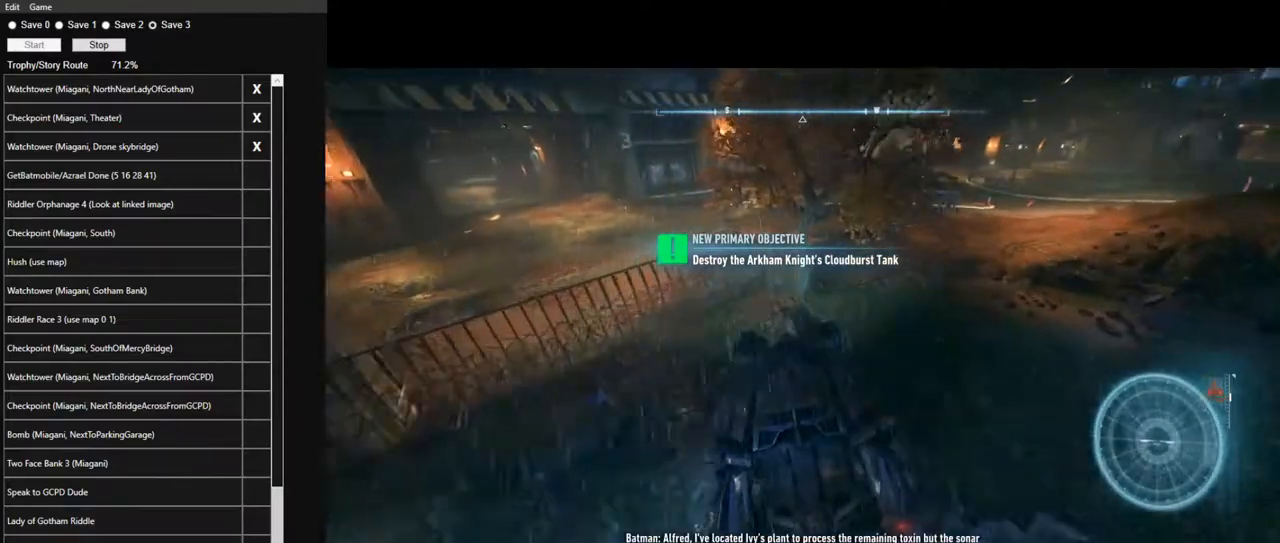
{"keys": ["w"], "mouse": [], "mouse_move": "still", "events": [[200, "d", "up"]]}
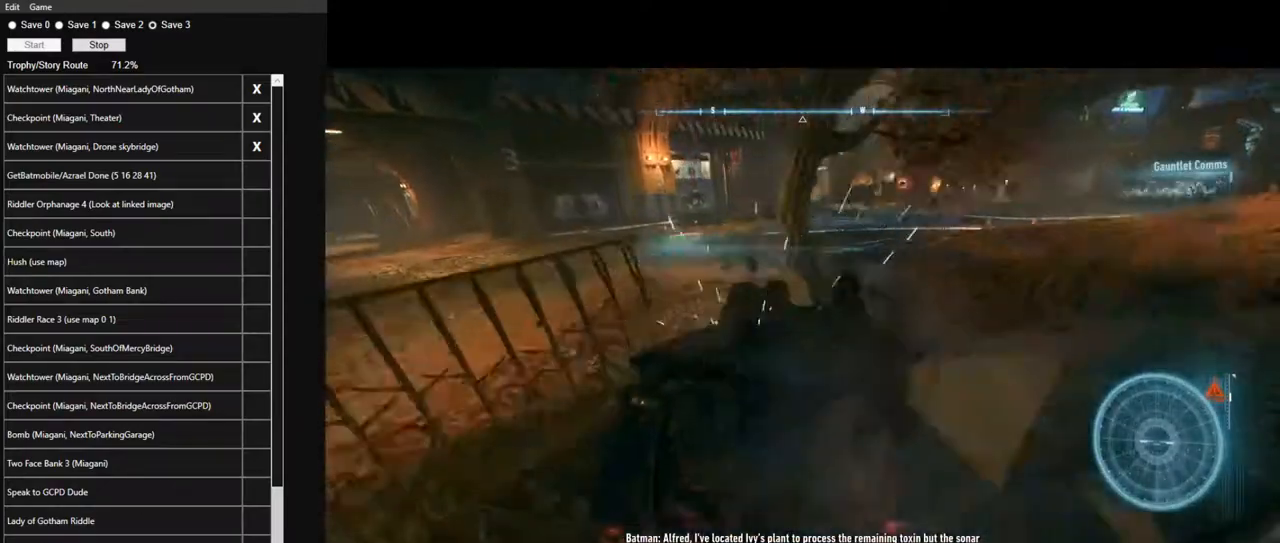
{"keys": ["w"], "mouse": [], "mouse_move": "still", "events": []}
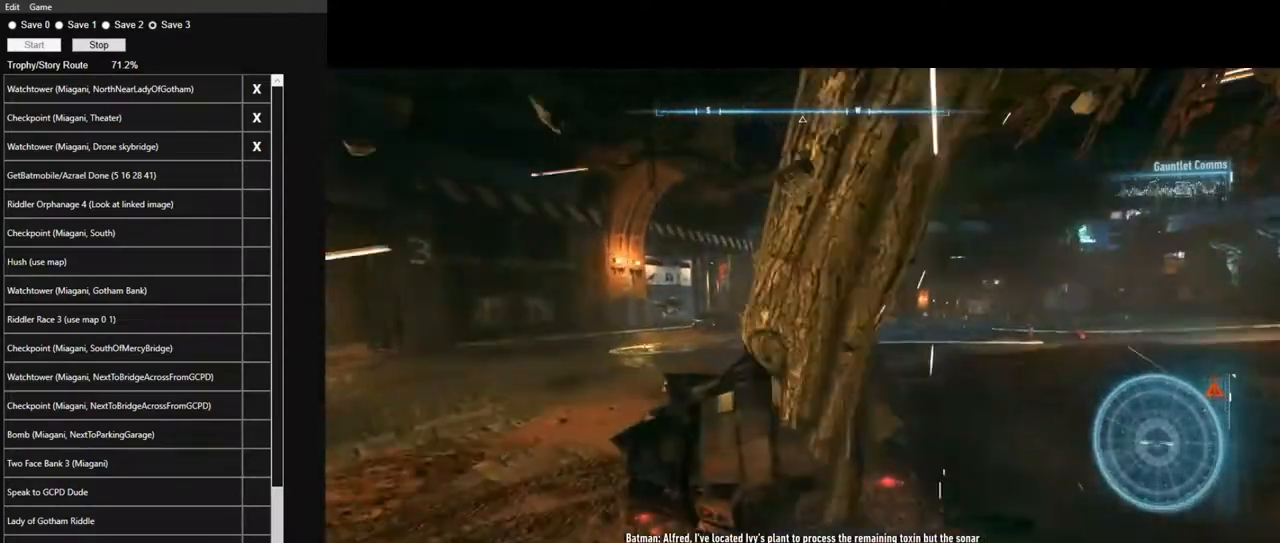
{"keys": ["a", "w"], "mouse": [], "mouse_move": "still", "events": [[50, "d", "down"], [100, "d", "up"], [334, "a", "down"]]}
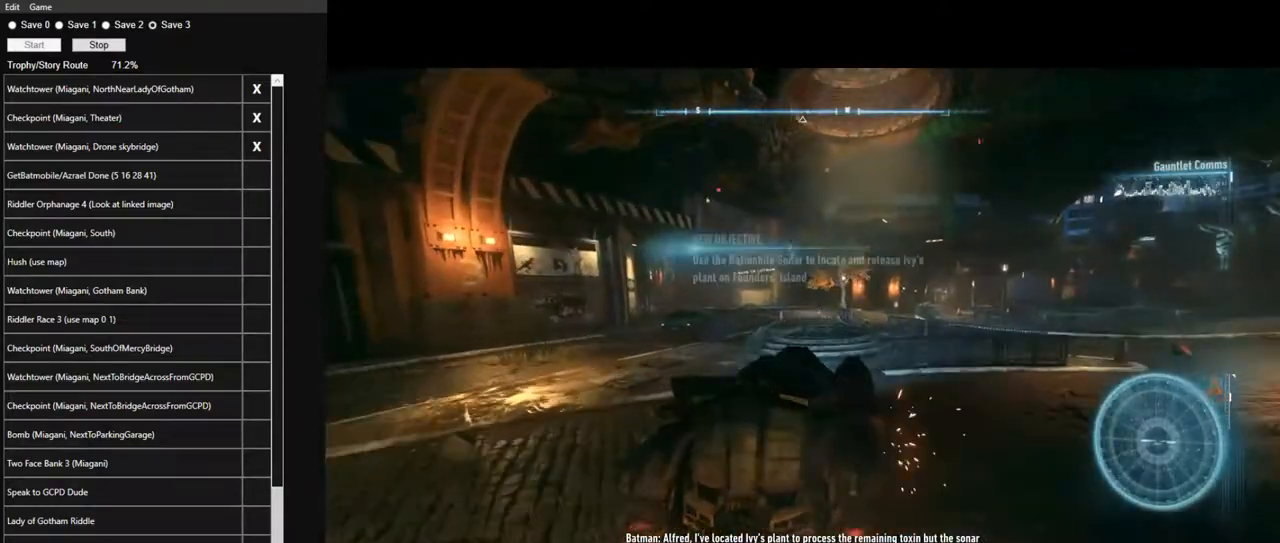
{"keys": ["w"], "mouse": [], "mouse_move": "still", "events": [[17, "a", "up"], [300, "d", "down"], [434, "d", "up"]]}
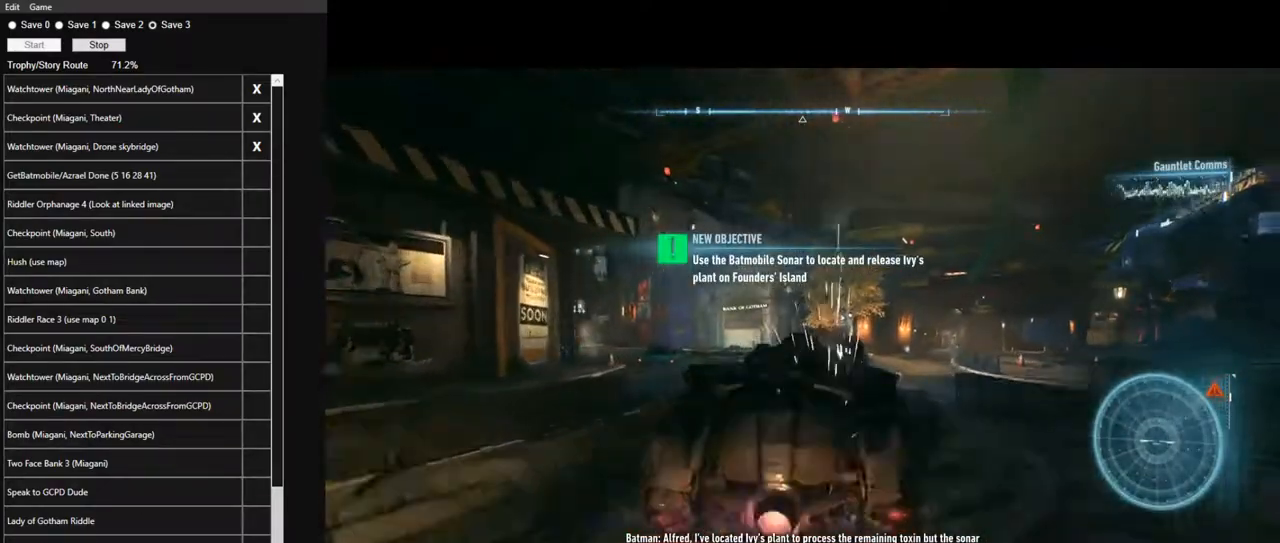
{"keys": ["a", "w"], "mouse": [], "mouse_move": "left", "events": [[350, "a", "down"]]}
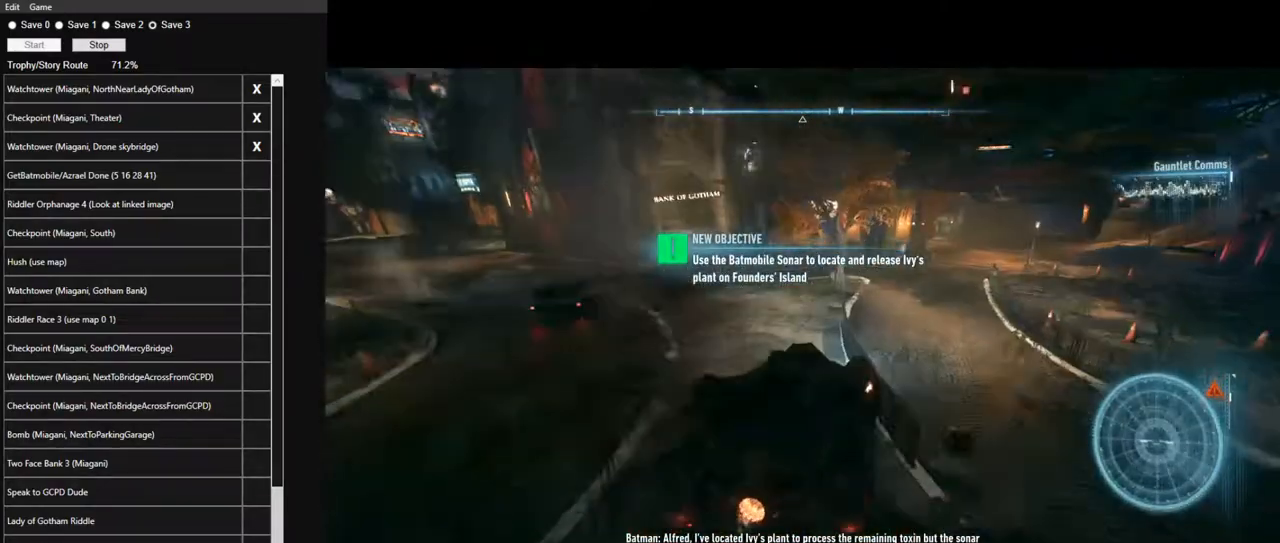
{"keys": ["a", "w"], "mouse": [], "mouse_move": "left", "events": []}